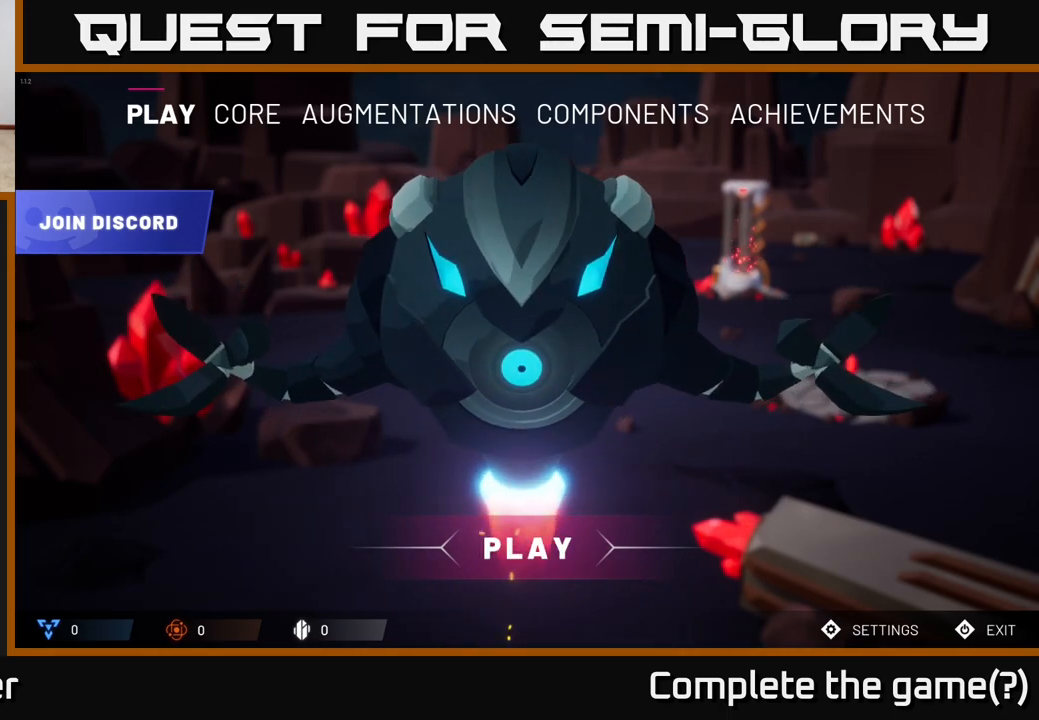
Gameplay with a controller (Xbox layout); each line is a JSON object with the inputs held at the frame after it. "events" lists button and stick changes between this image and that frame as [ms after this image, input, new state], when the widget could be followed in between.
{"buttons": [], "left_stick": "center", "right_stick": "center", "events": [[117, "left_stick", "down"], [350, "left_stick", "center"]]}
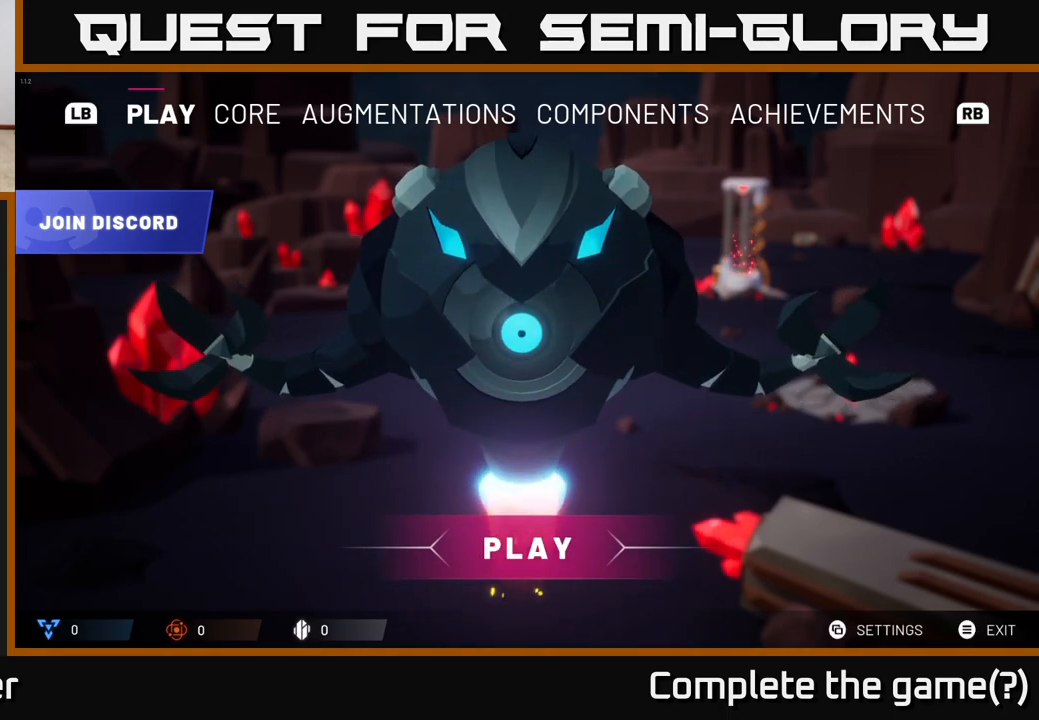
{"buttons": [], "left_stick": "center", "right_stick": "center", "events": [[183, "left_stick", "up"], [367, "left_stick", "center"]]}
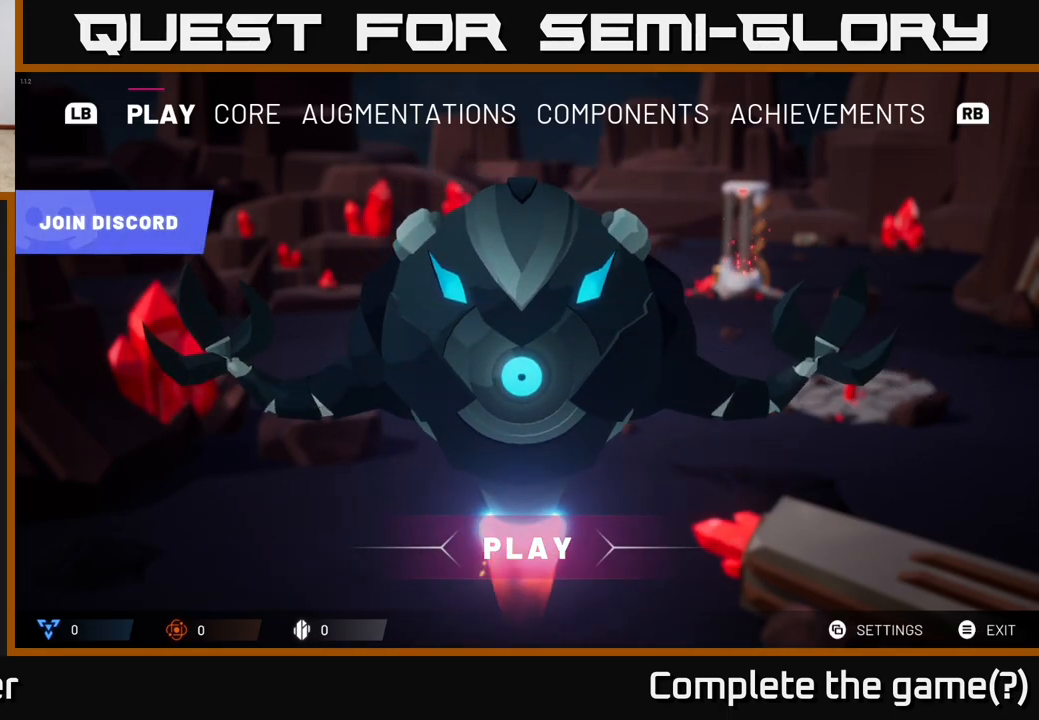
{"buttons": [], "left_stick": "center", "right_stick": "center", "events": [[133, "left_stick", "right"], [367, "left_stick", "center"]]}
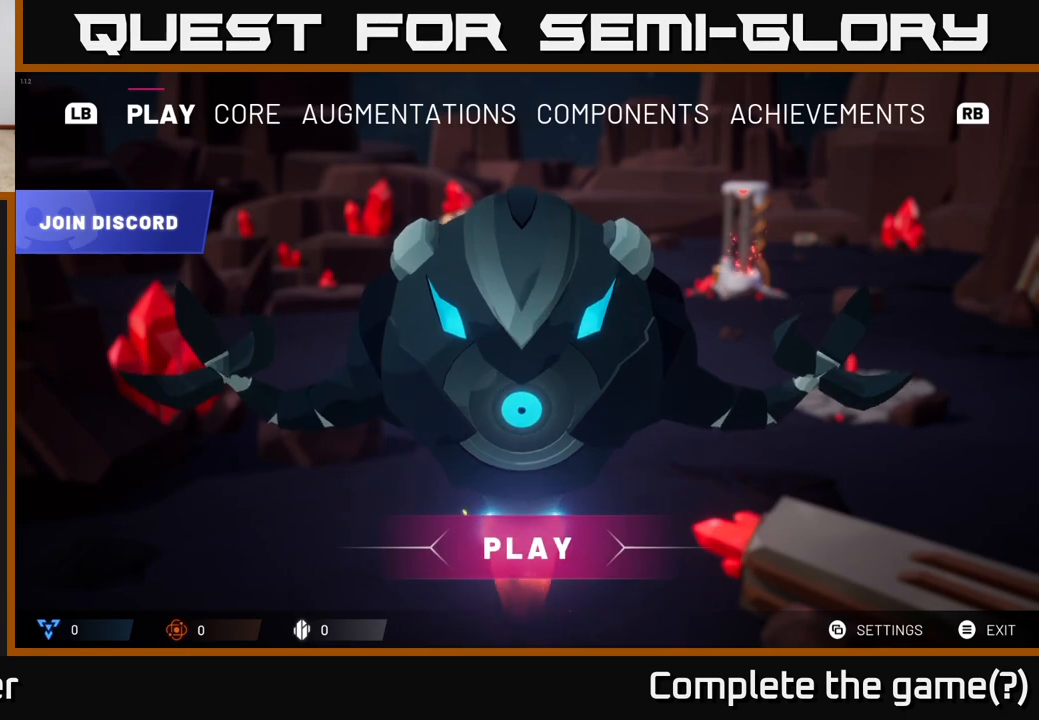
{"buttons": [], "left_stick": "center", "right_stick": "center", "events": []}
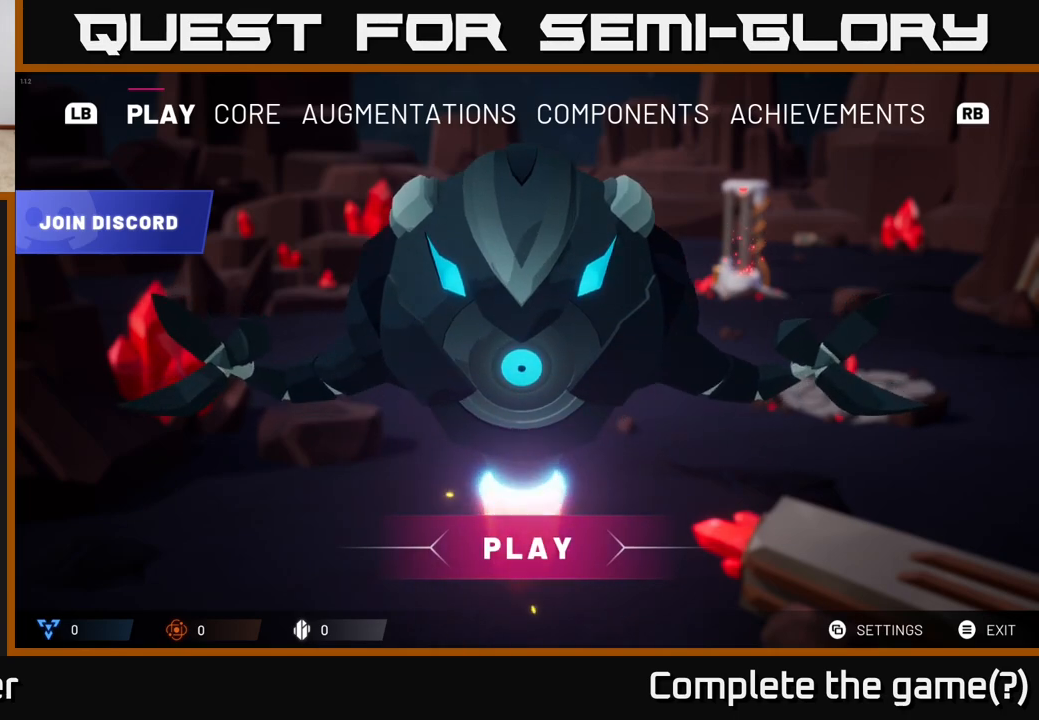
{"buttons": [], "left_stick": "center", "right_stick": "center", "events": [[133, "left_stick", "up"], [300, "left_stick", "center"]]}
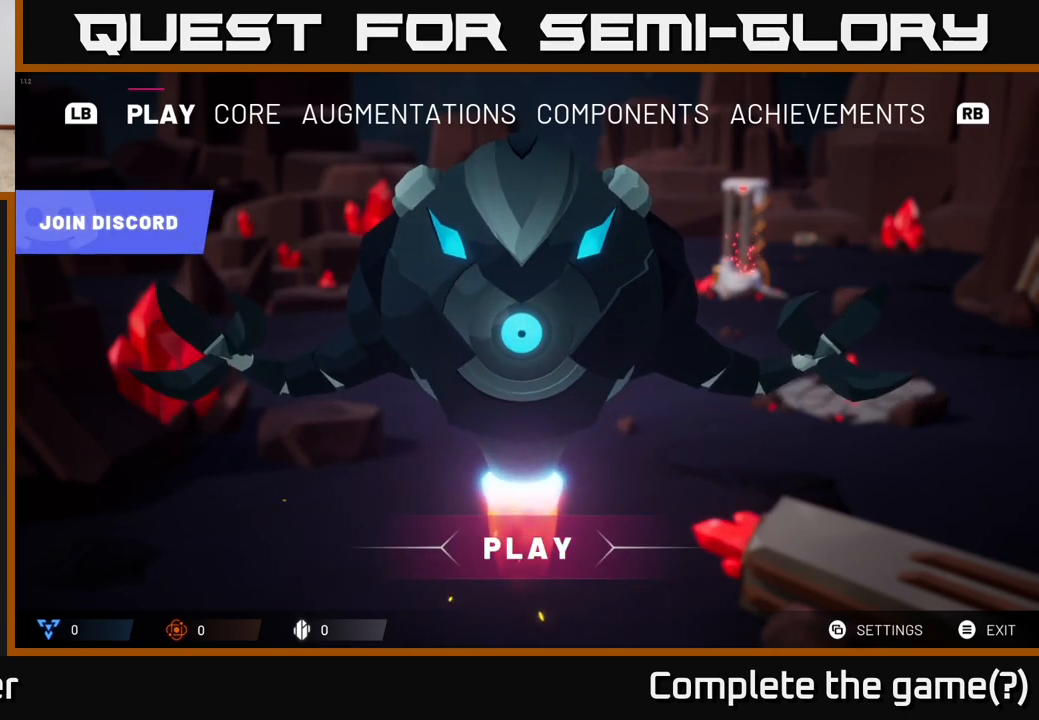
{"buttons": [], "left_stick": "center", "right_stick": "center", "events": [[300, "left_stick", "right"], [483, "left_stick", "center"]]}